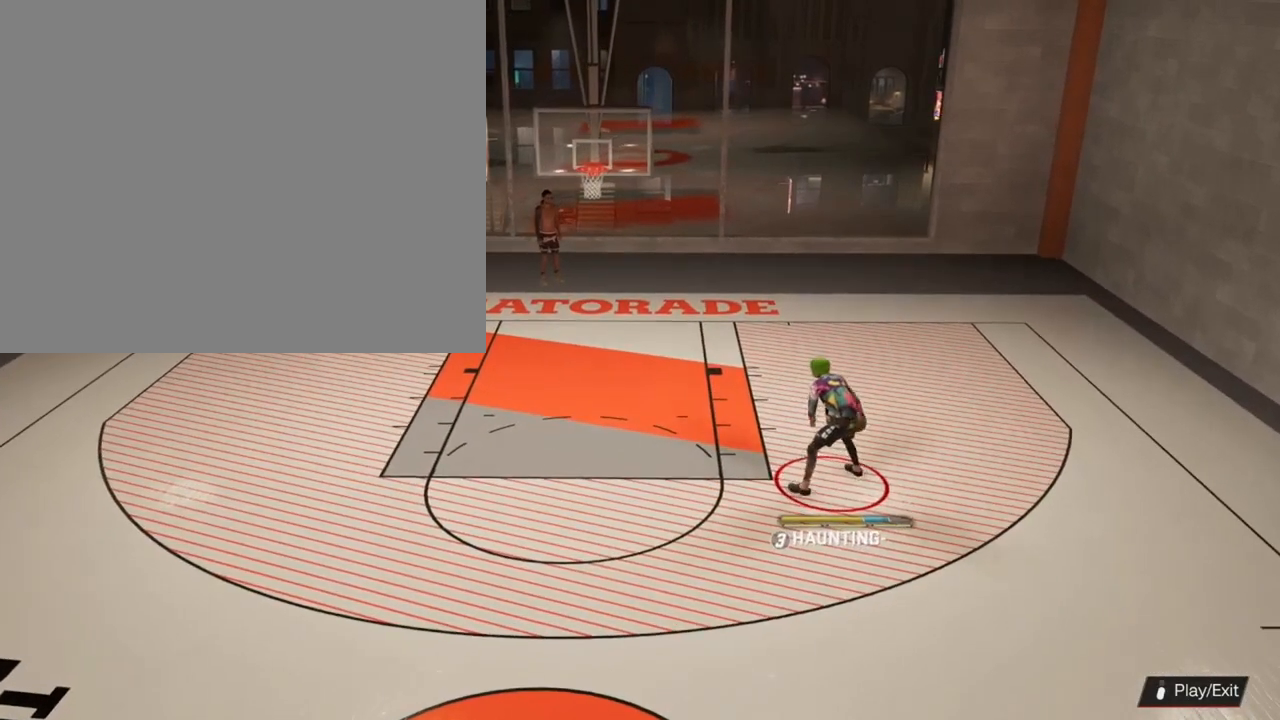
Gameplay with a controller (PlayStation layout); each line is a JSON object with the inputs held at the frame after it. "events" lists button and stick changes between this image and that frame as [ms after this image, input, new state], when the widget could be followed in between.
{"buttons": [], "left_stick": "down-left", "right_stick": "center", "events": []}
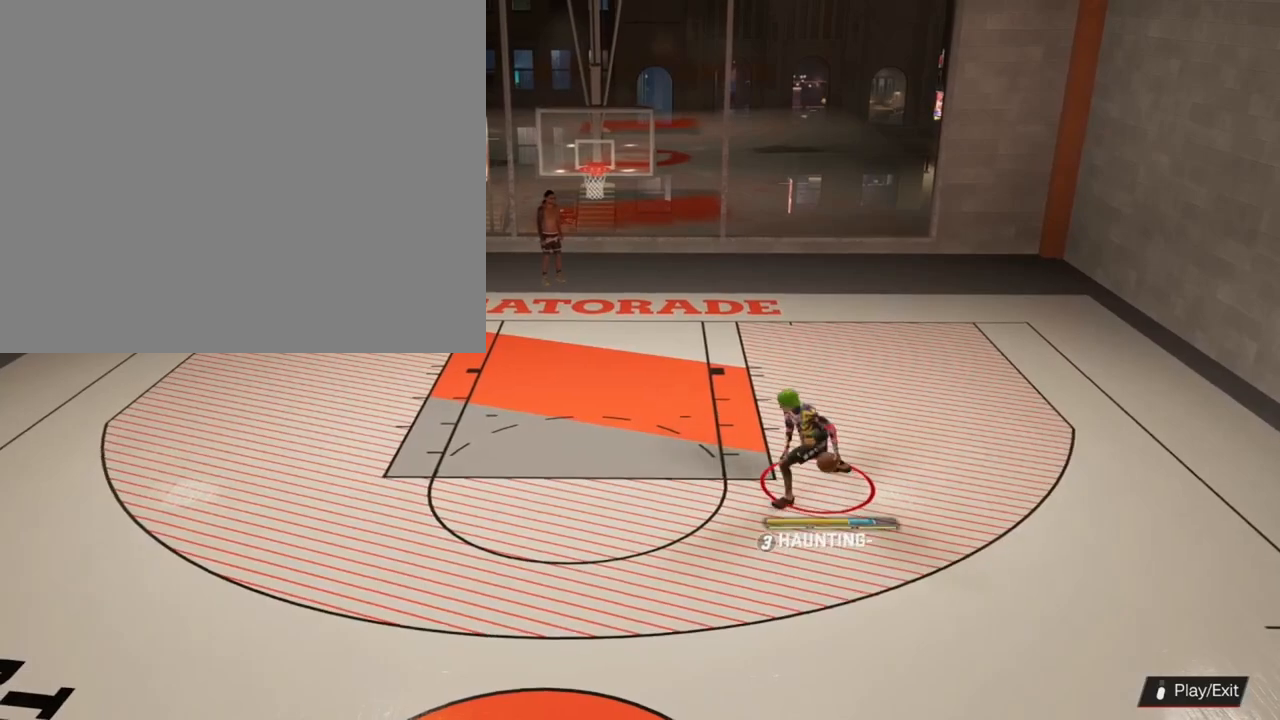
{"buttons": [], "left_stick": "down-left", "right_stick": "center", "events": []}
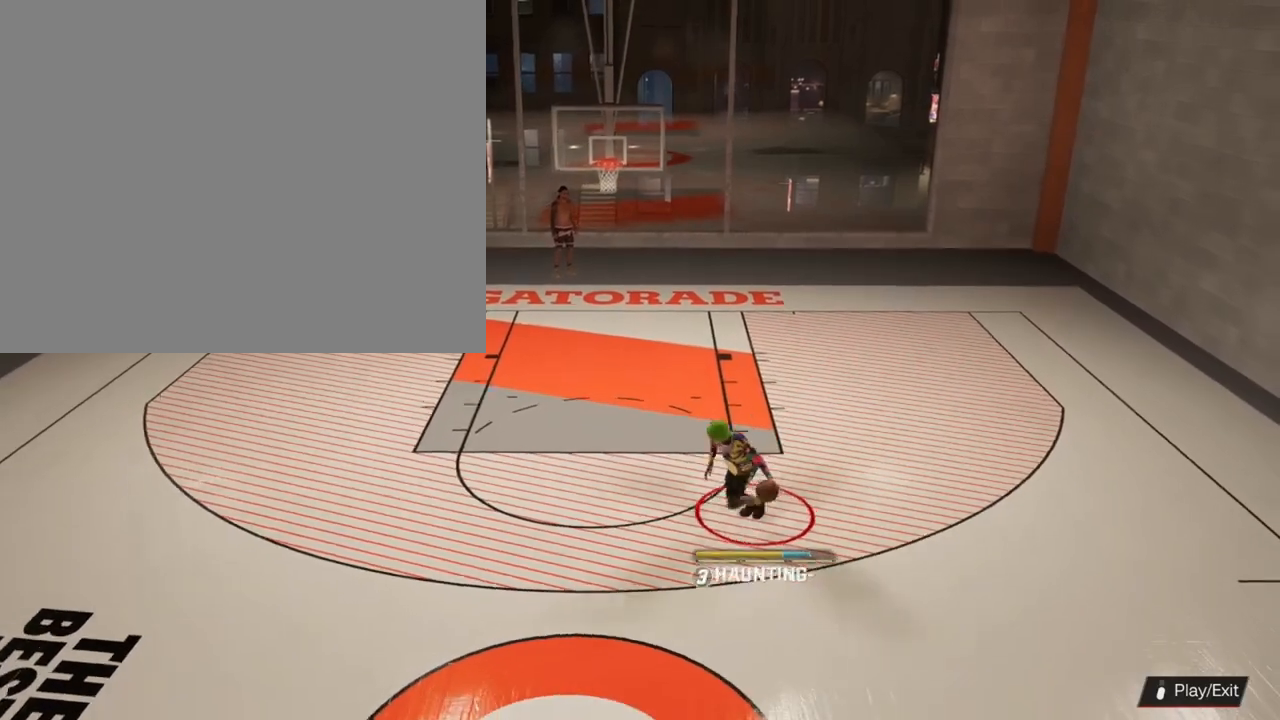
{"buttons": [], "left_stick": "down-left", "right_stick": "center", "events": []}
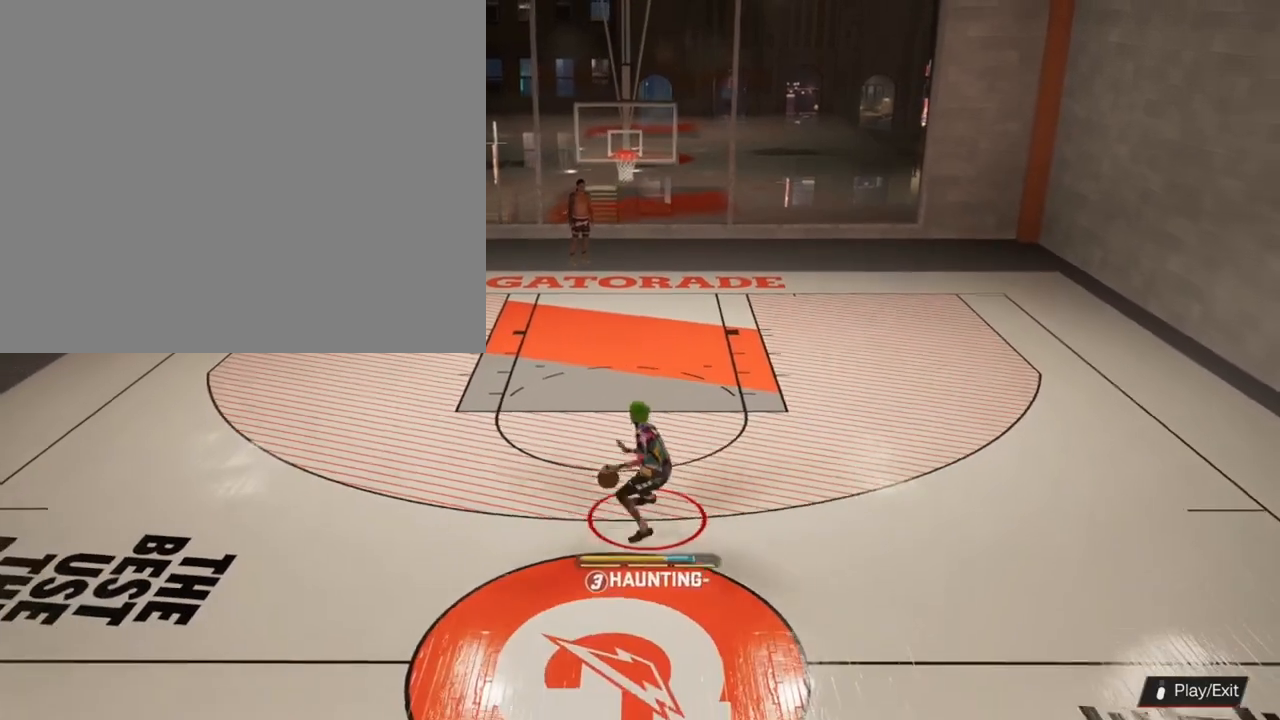
{"buttons": [], "left_stick": "center", "right_stick": "center", "events": [[233, "left_stick", "center"]]}
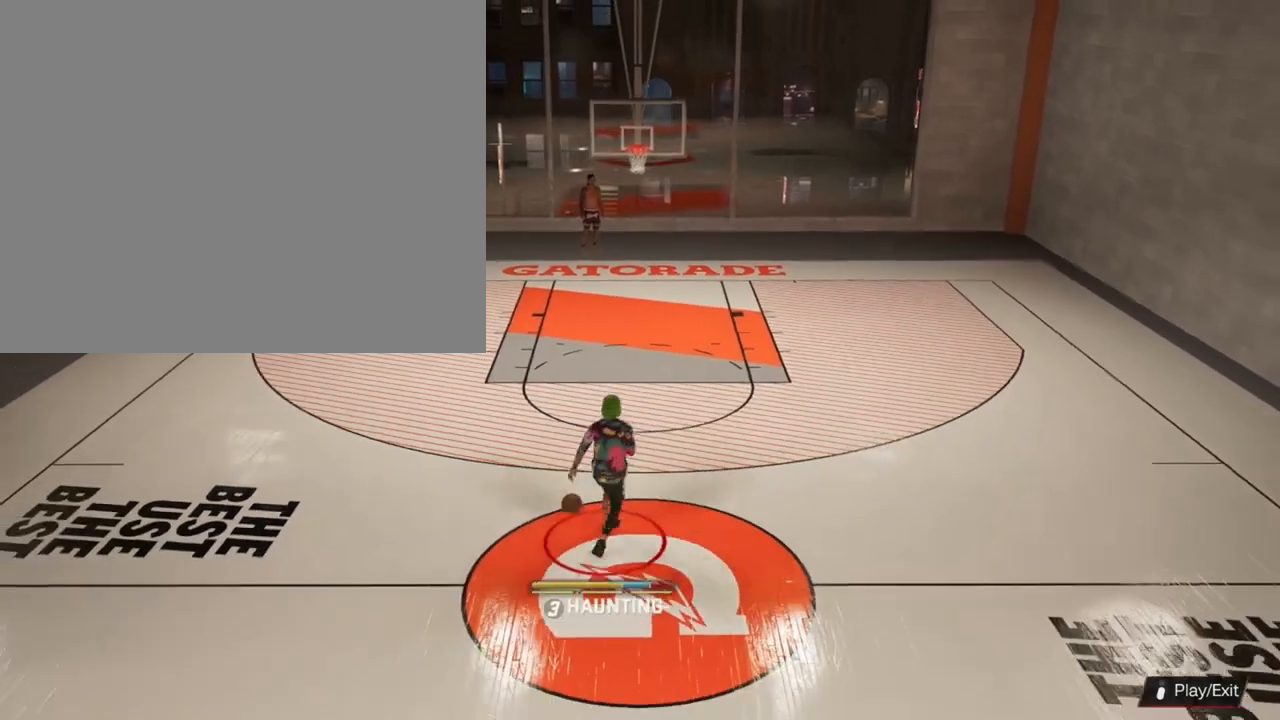
{"buttons": [], "left_stick": "center", "right_stick": "center", "events": []}
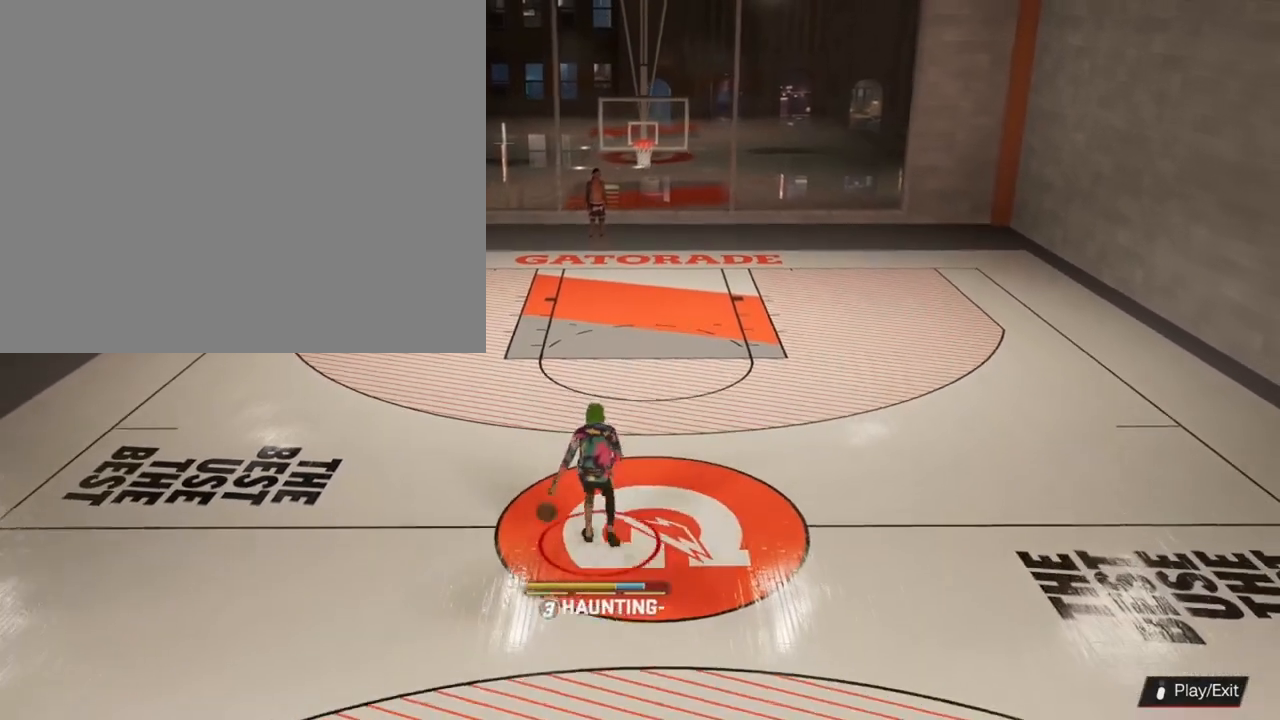
{"buttons": [], "left_stick": "center", "right_stick": "center", "events": []}
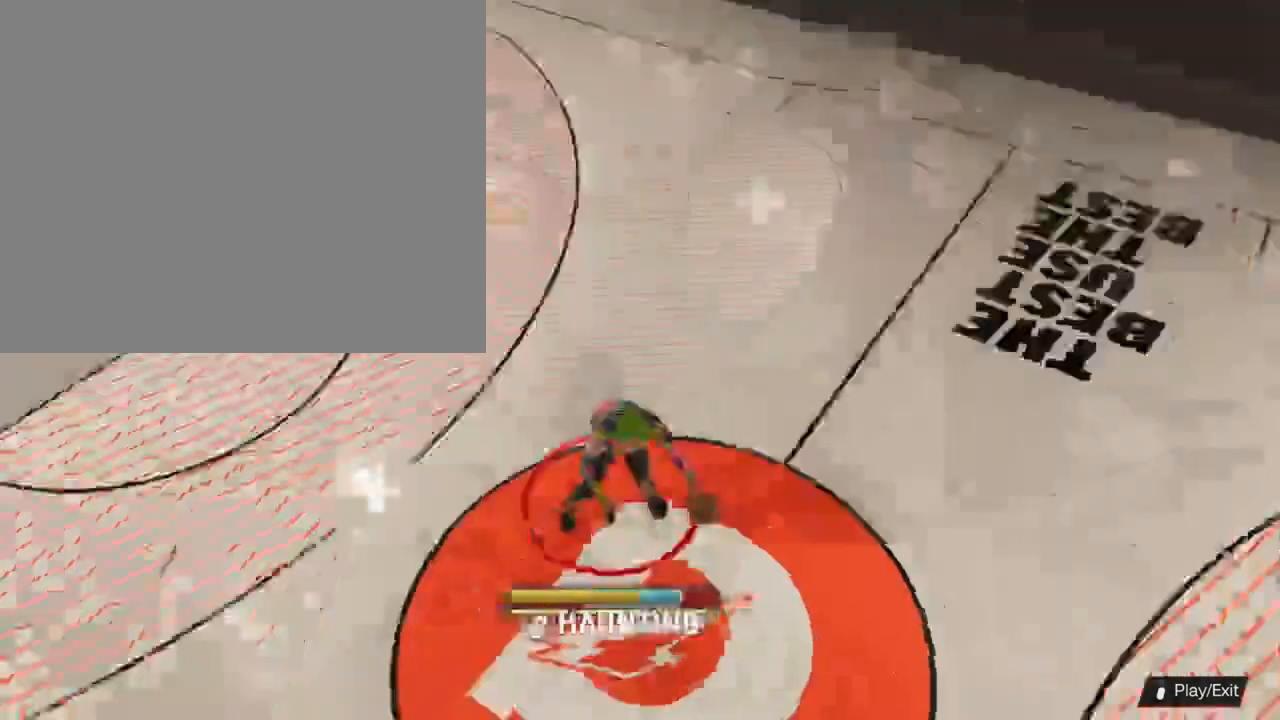
{"buttons": [], "left_stick": "center", "right_stick": "center", "events": []}
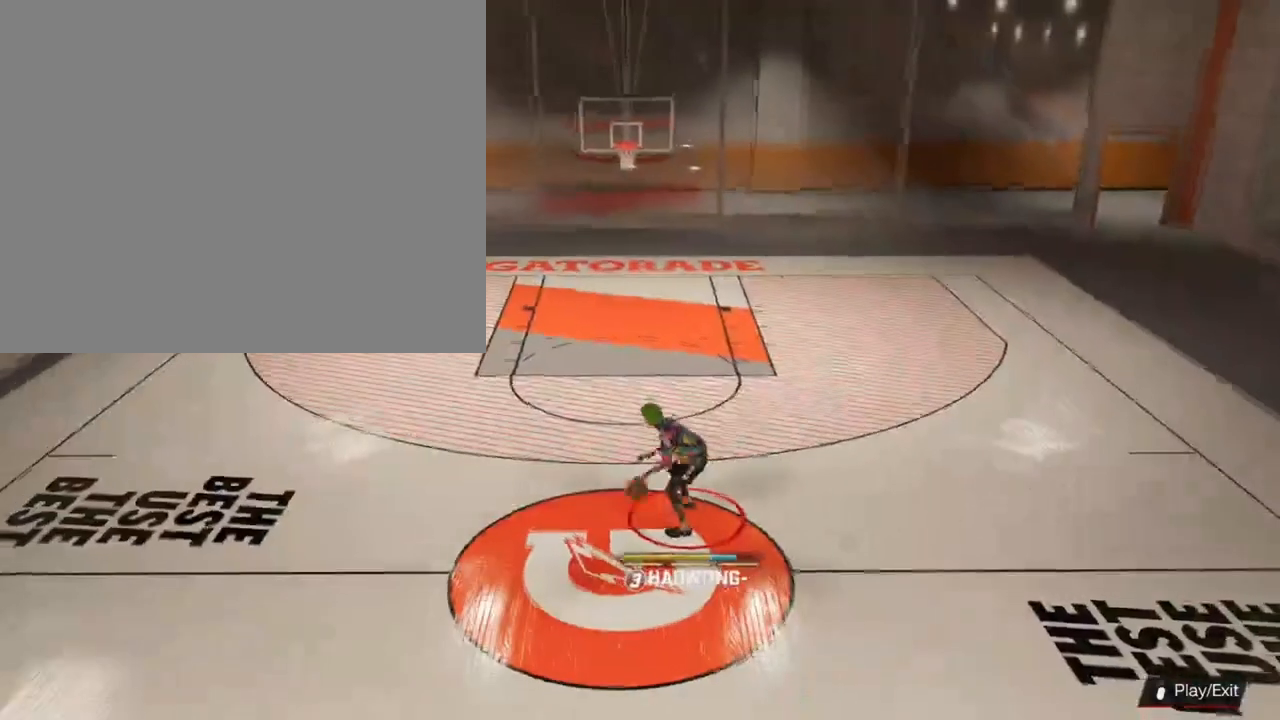
{"buttons": [], "left_stick": "down", "right_stick": "center", "events": [[500, "left_stick", "down"]]}
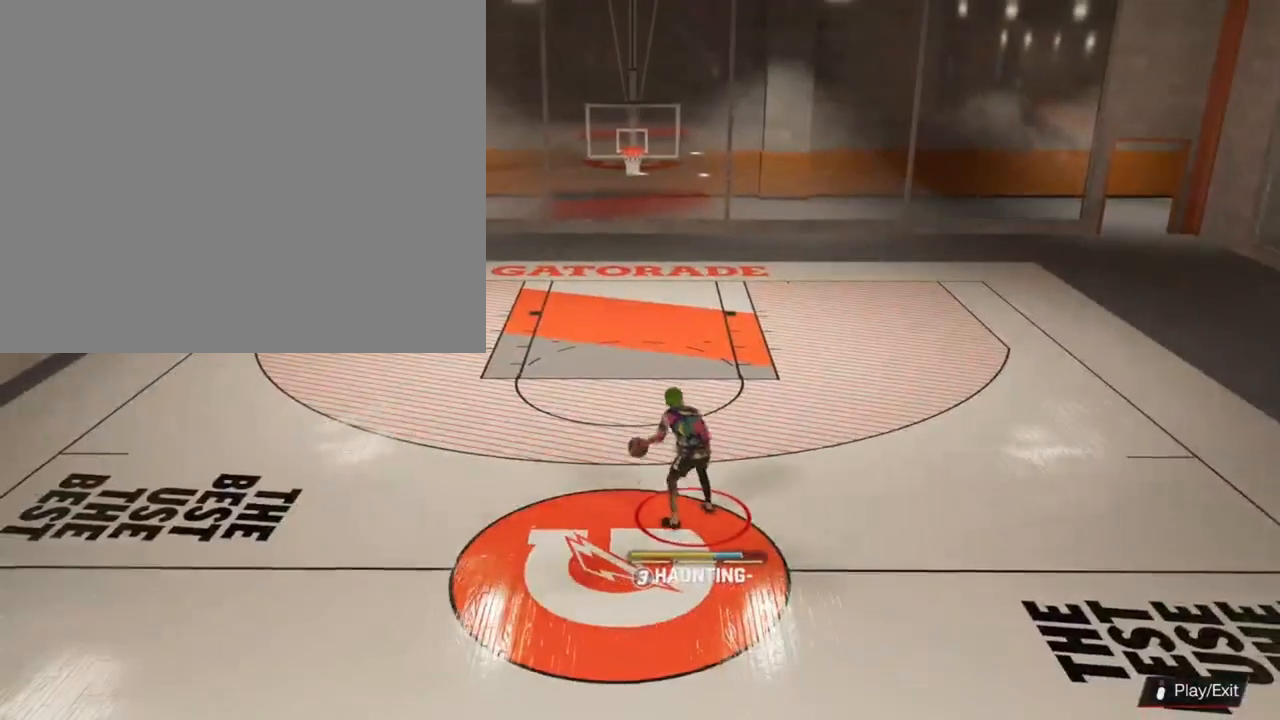
{"buttons": [], "left_stick": "down", "right_stick": "center", "events": []}
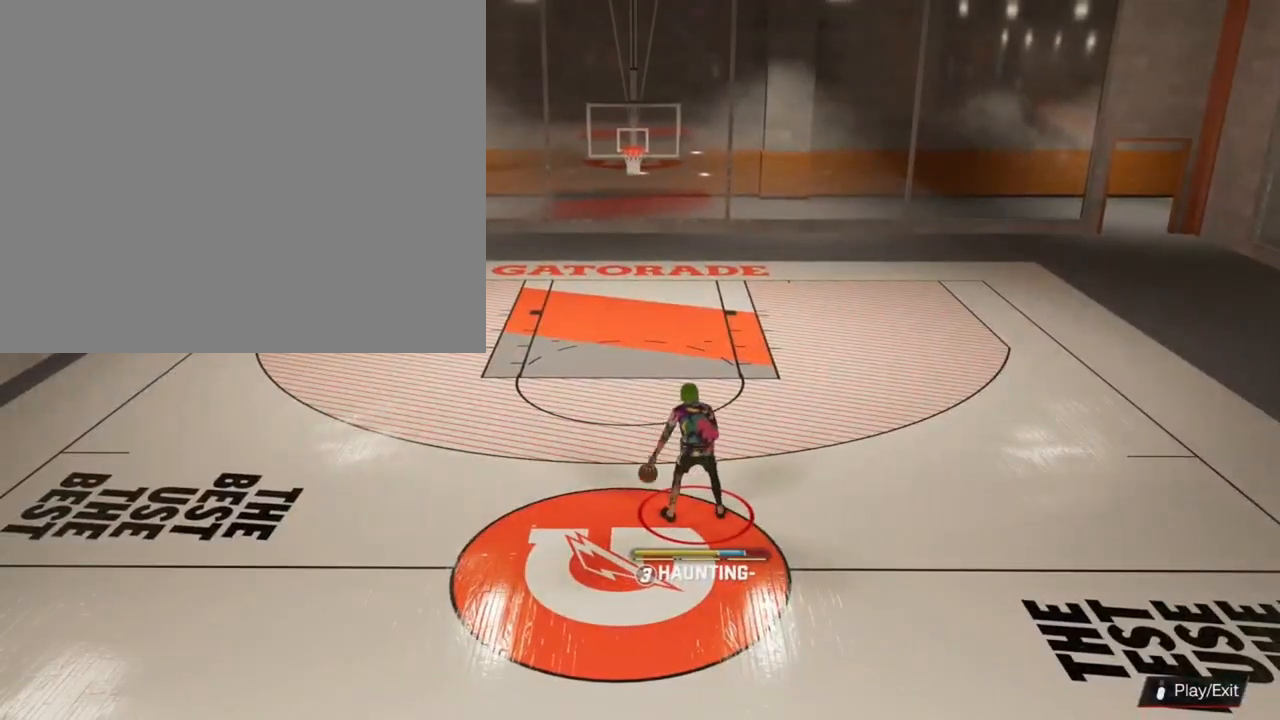
{"buttons": [], "left_stick": "down", "right_stick": "center", "events": []}
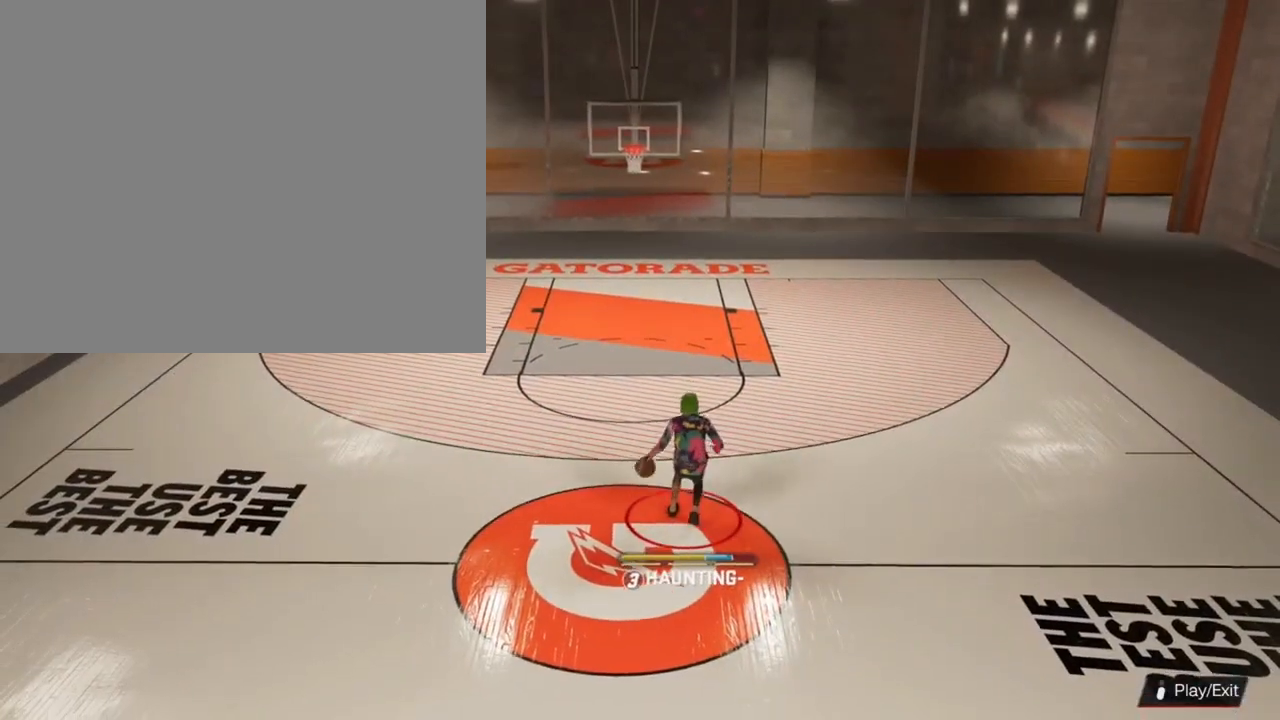
{"buttons": [], "left_stick": "center", "right_stick": "center", "events": [[400, "left_stick", "center"]]}
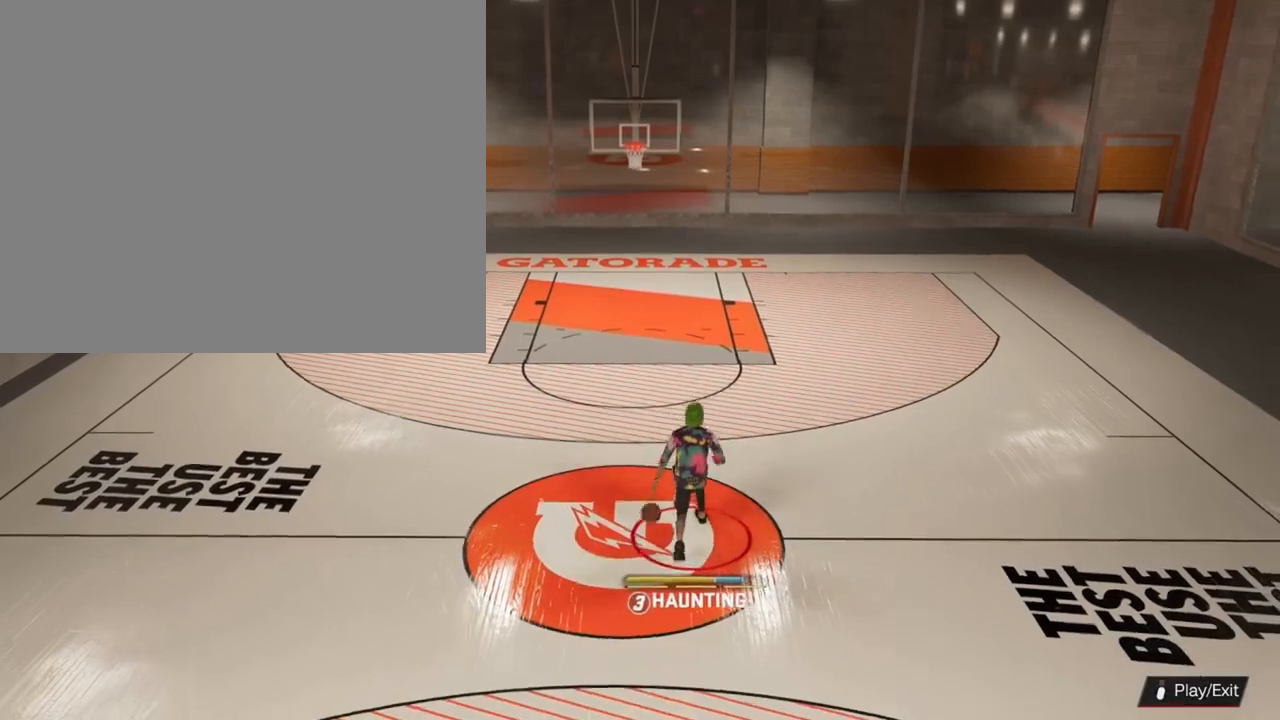
{"buttons": [], "left_stick": "center", "right_stick": "center", "events": []}
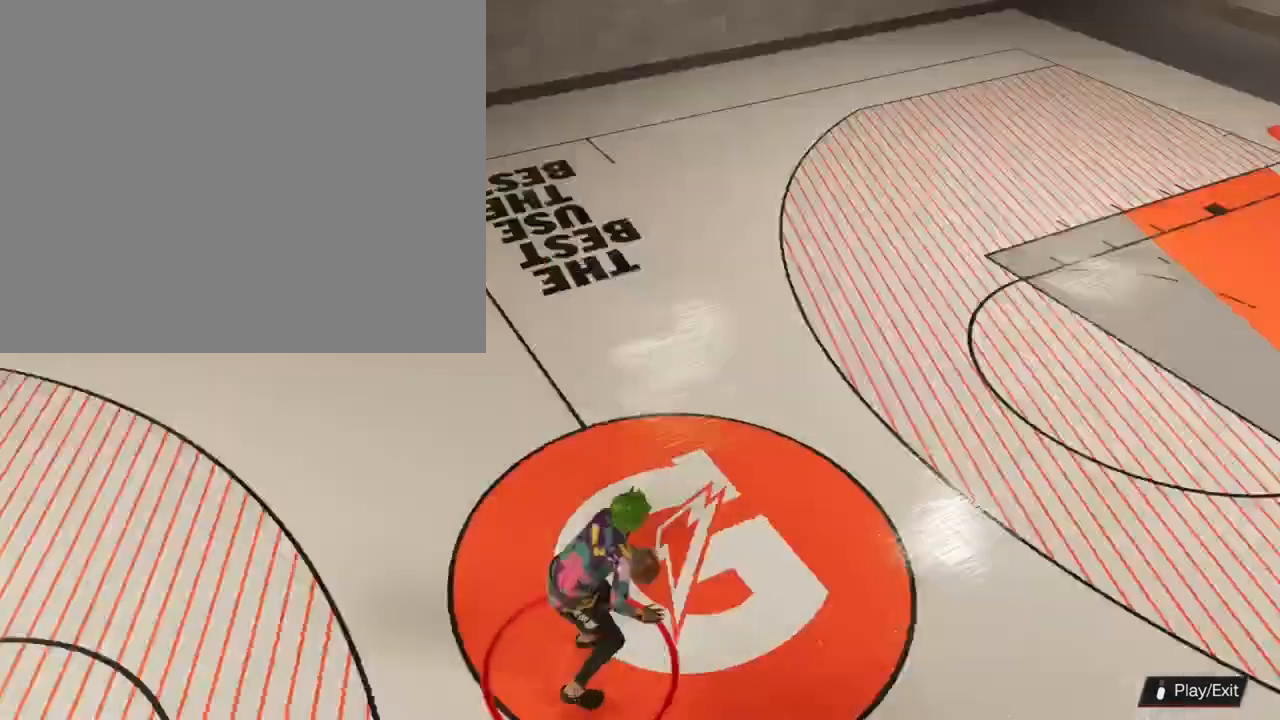
{"buttons": [], "left_stick": "center", "right_stick": "center", "events": []}
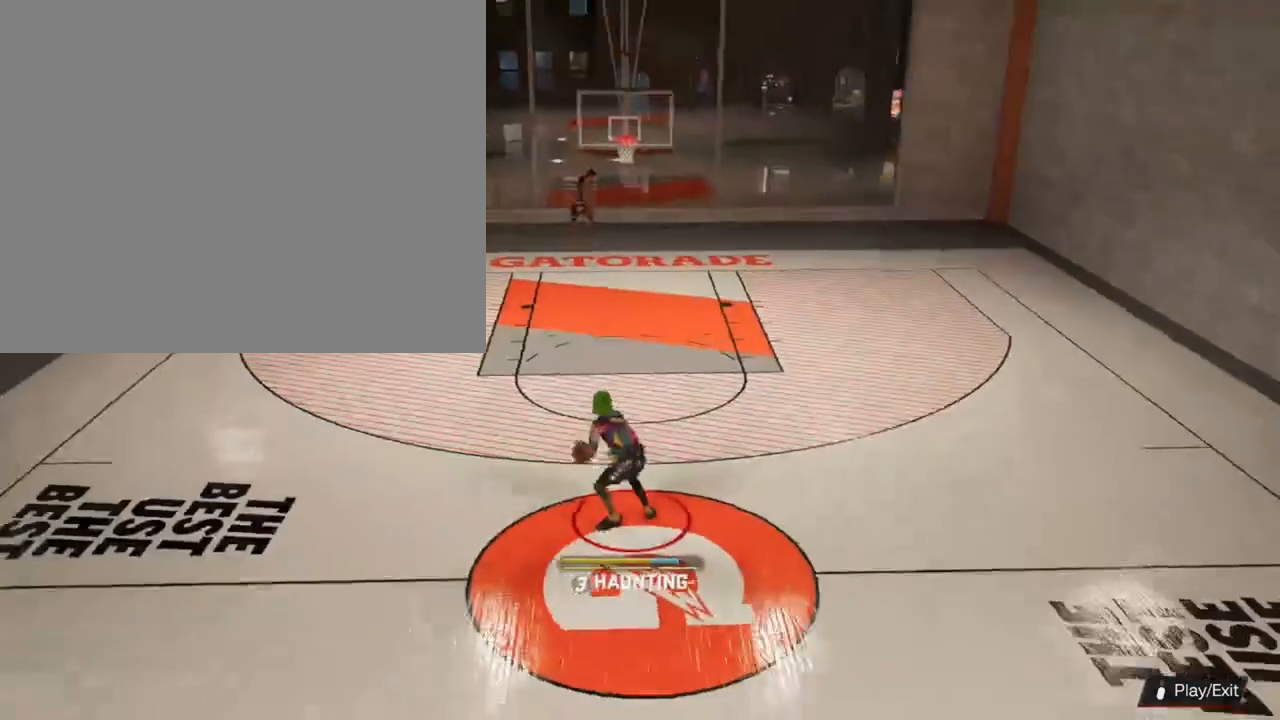
{"buttons": [], "left_stick": "center", "right_stick": "center", "events": []}
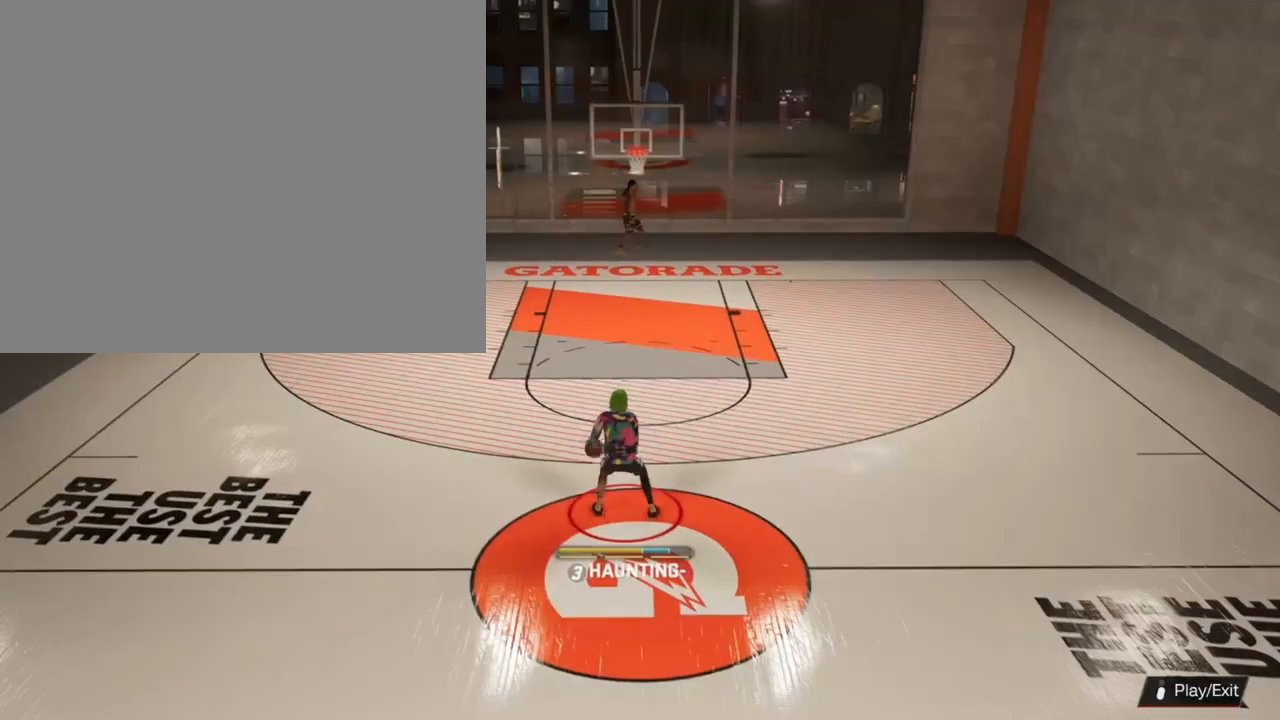
{"buttons": [], "left_stick": "center", "right_stick": "center", "events": []}
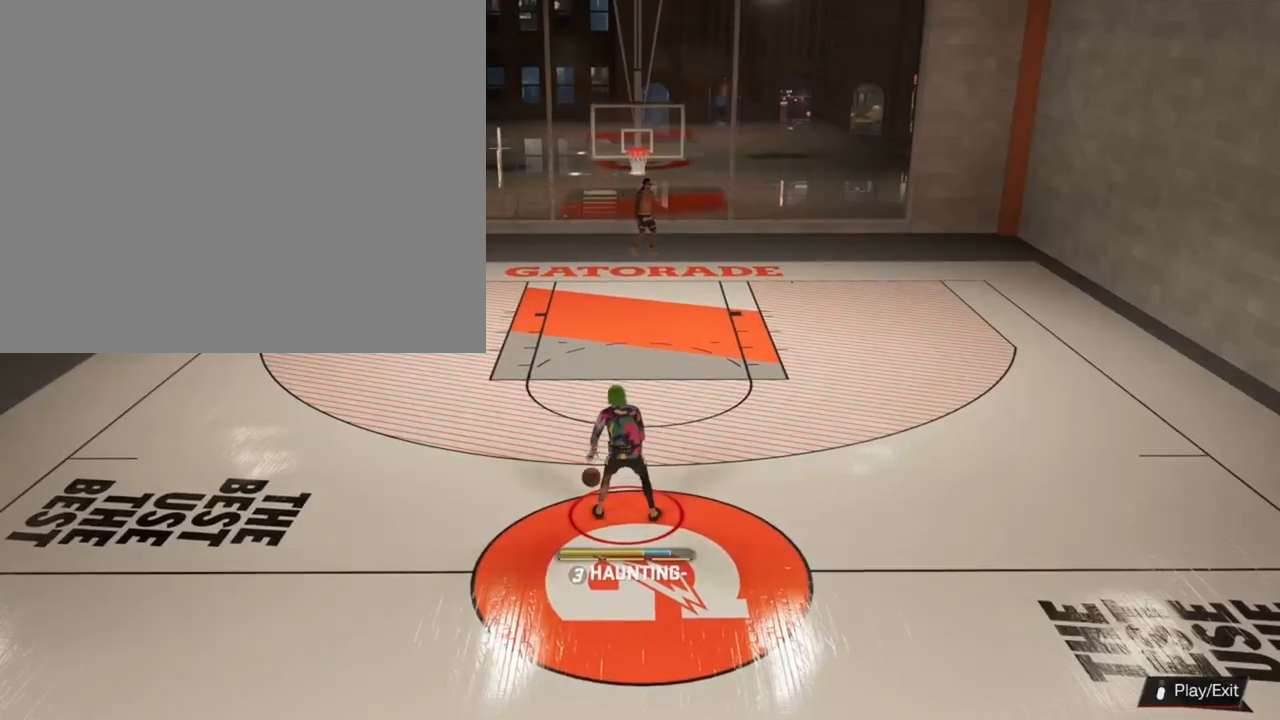
{"buttons": [], "left_stick": "left", "right_stick": "center", "events": [[233, "left_stick", "left"]]}
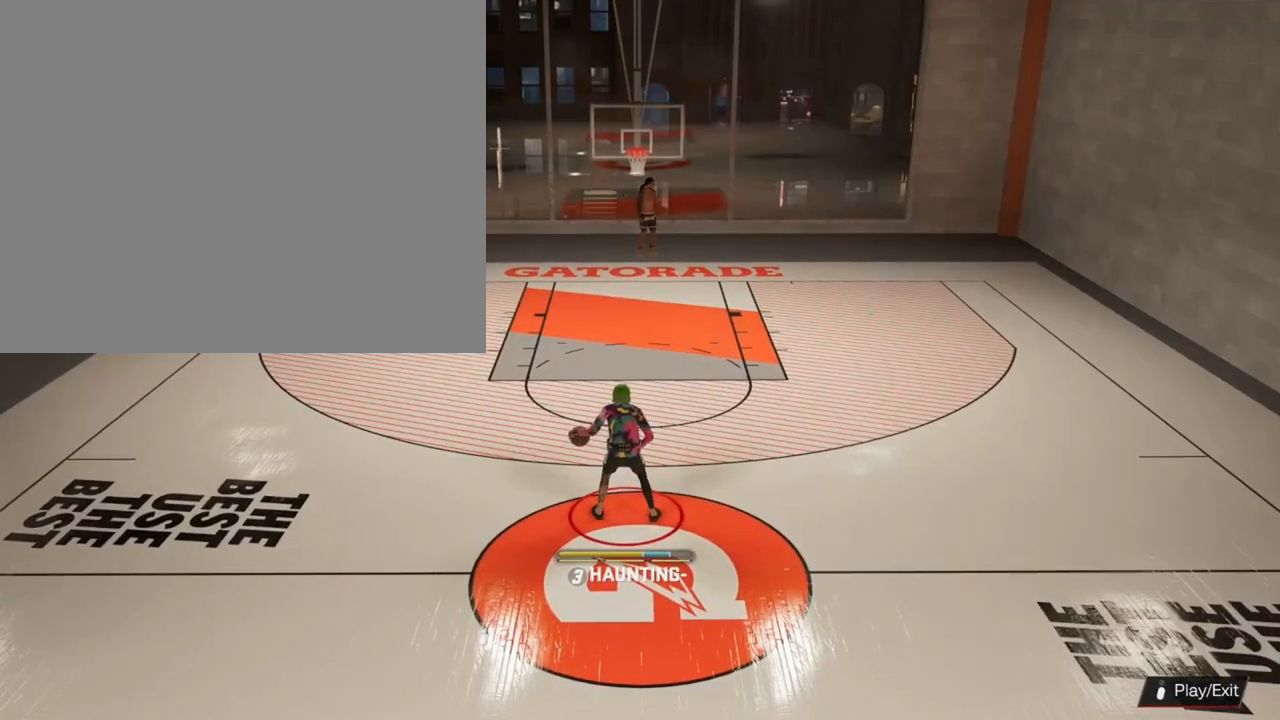
{"buttons": [], "left_stick": "center", "right_stick": "center", "events": [[300, "left_stick", "center"]]}
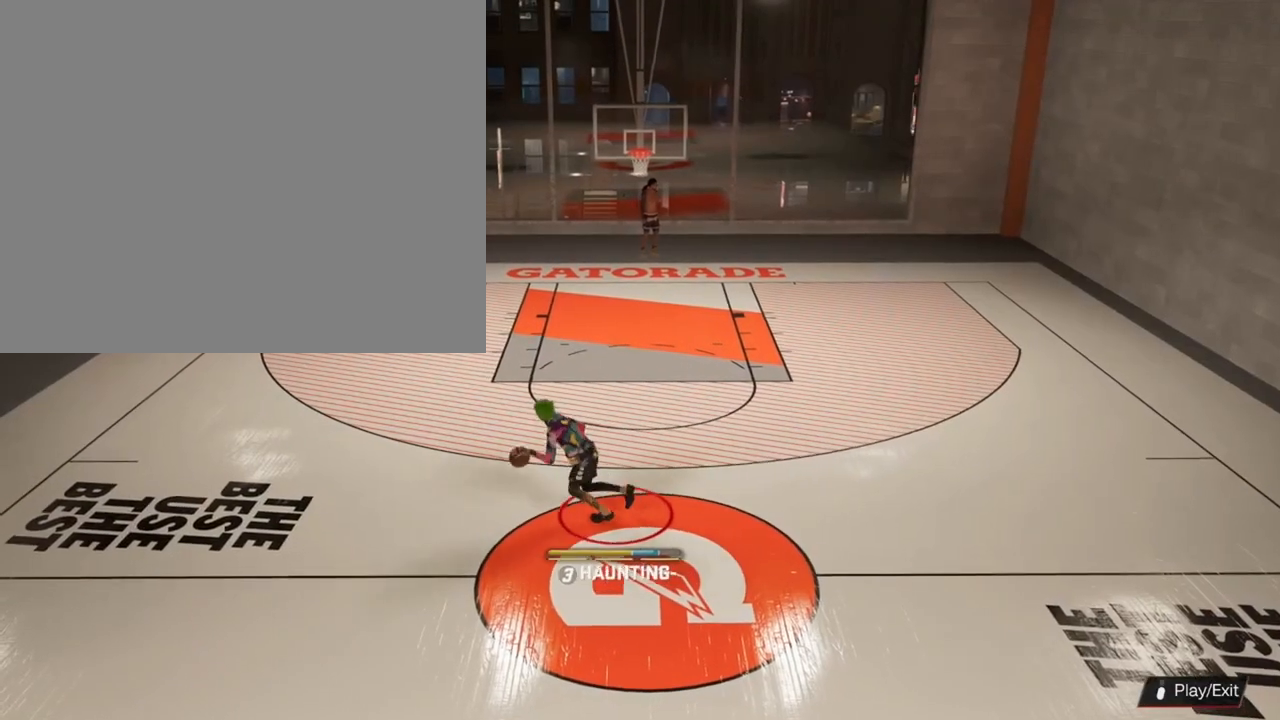
{"buttons": [], "left_stick": "center", "right_stick": "center", "events": []}
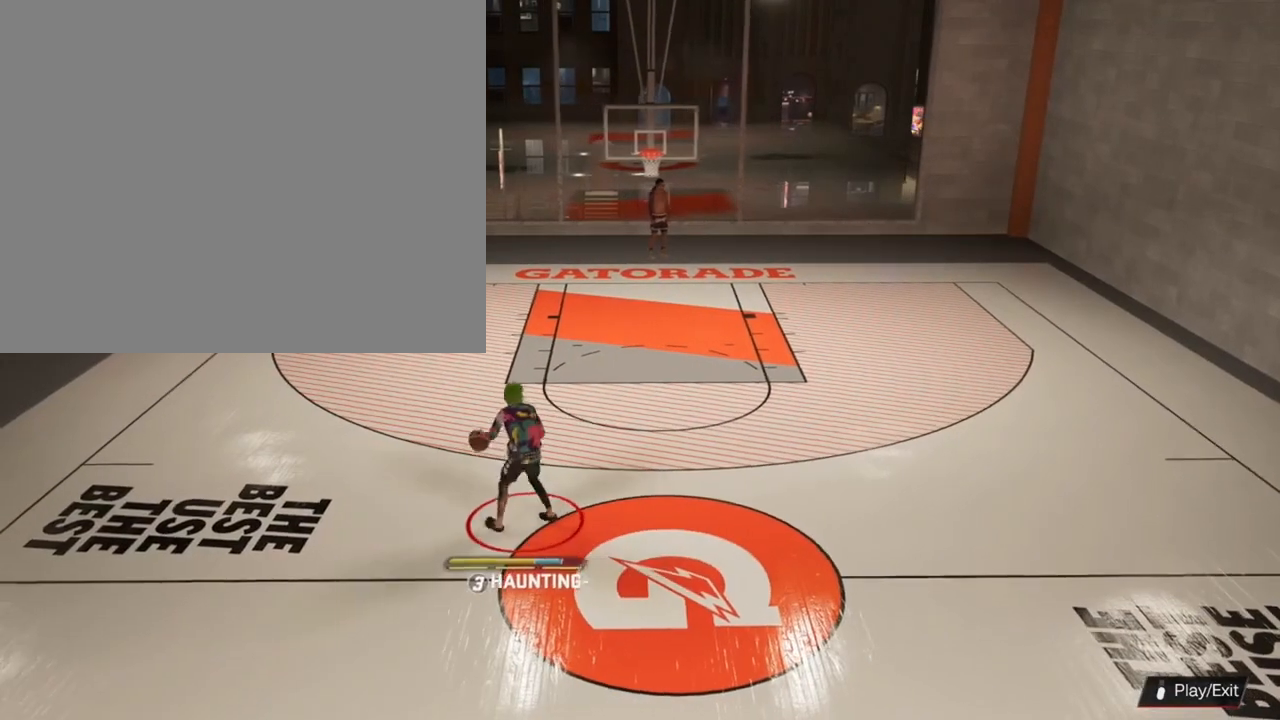
{"buttons": [], "left_stick": "center", "right_stick": "center", "events": []}
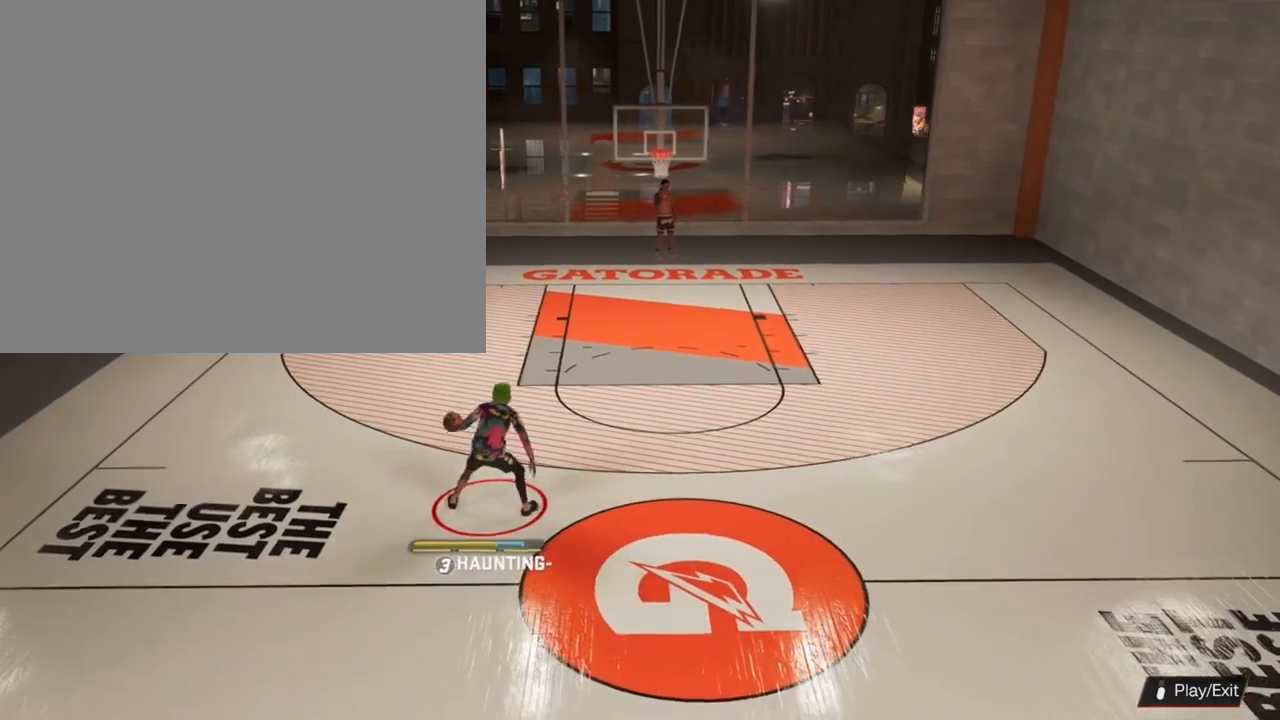
{"buttons": ["R2"], "left_stick": "center", "right_stick": "center", "events": [[300, "right_stick", "right"], [400, "right_stick", "center"], [500, "R2", "down"]]}
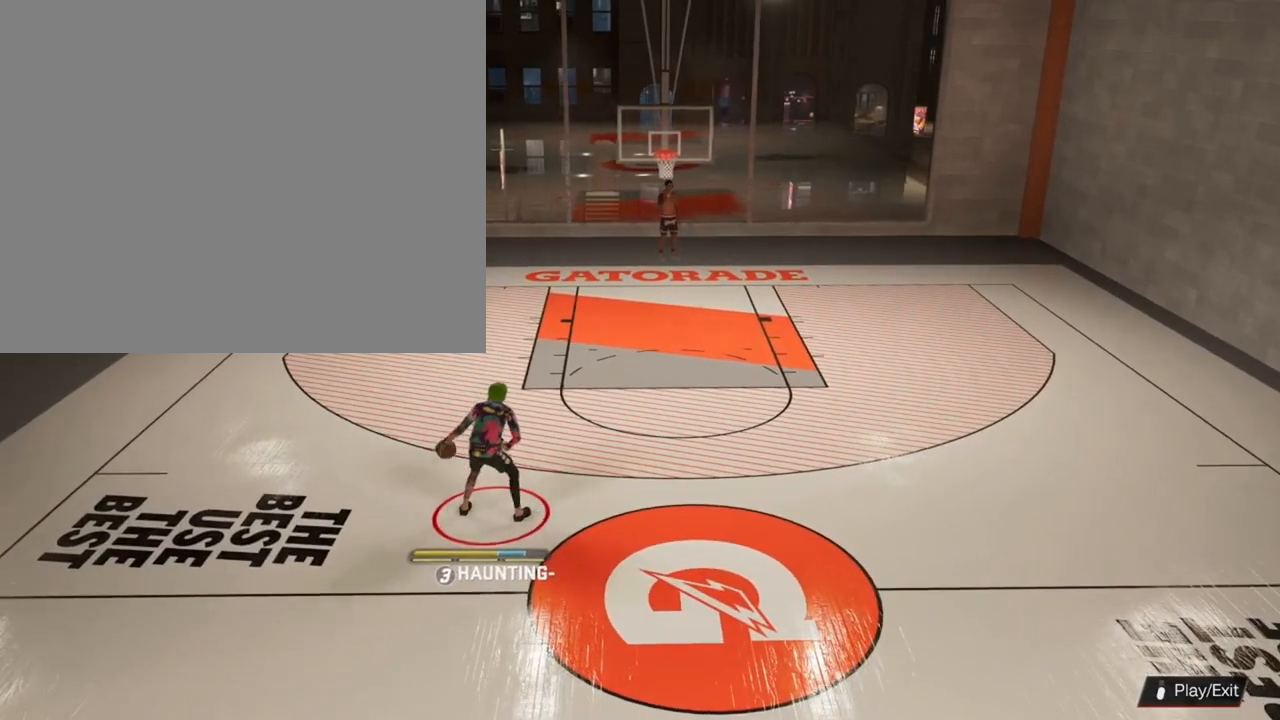
{"buttons": ["R2"], "left_stick": "up-right", "right_stick": "center", "events": [[133, "left_stick", "up-right"]]}
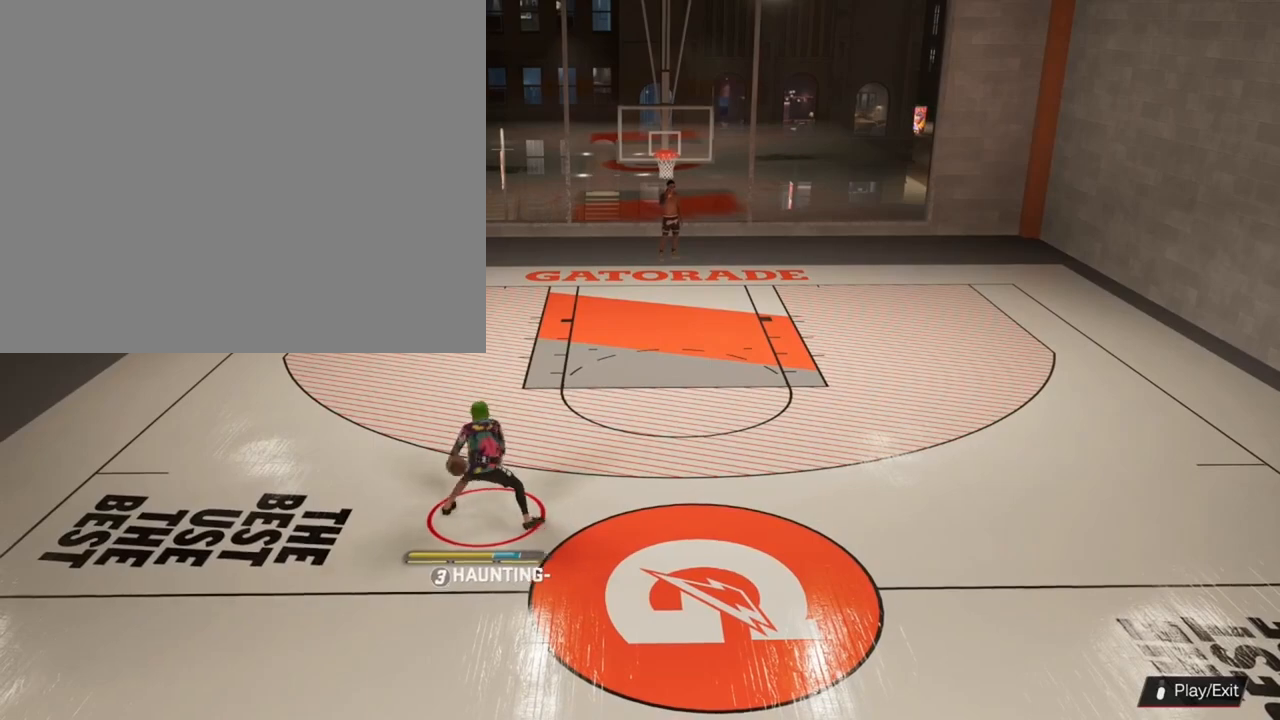
{"buttons": [], "left_stick": "down-right", "right_stick": "center", "events": [[367, "left_stick", "right"], [467, "left_stick", "down-right"], [500, "R2", "up"]]}
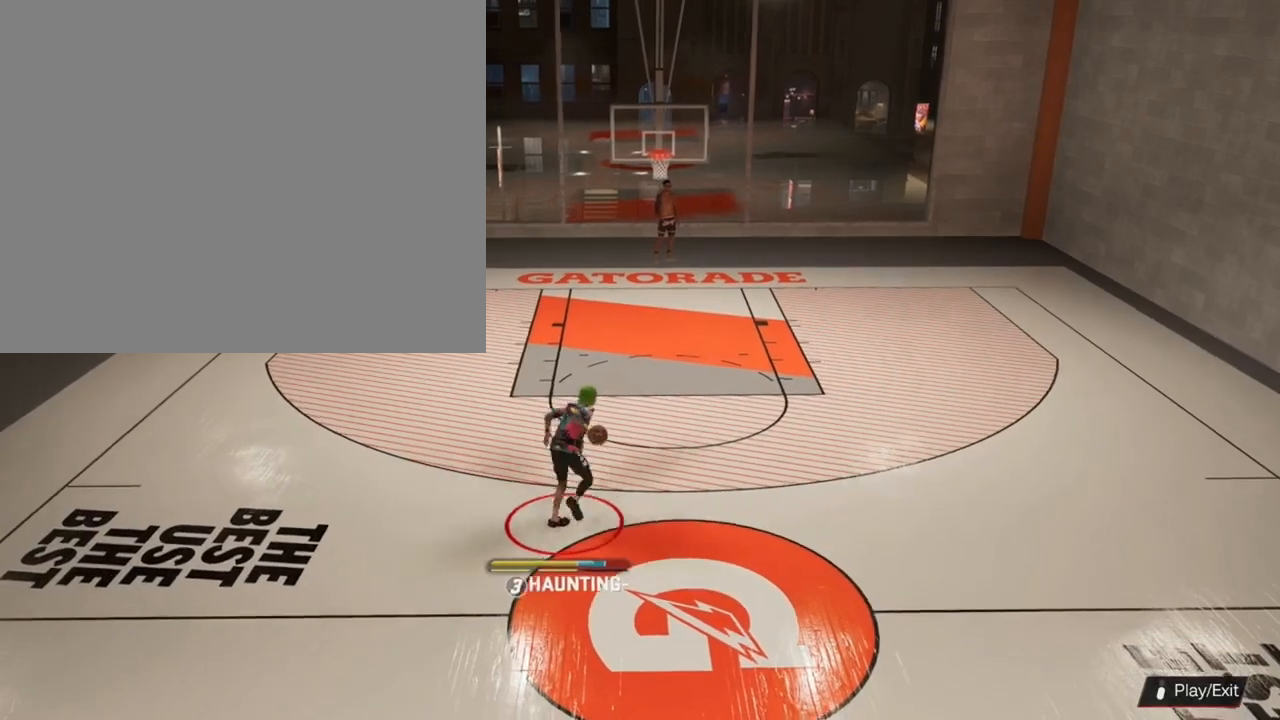
{"buttons": [], "left_stick": "center", "right_stick": "center", "events": [[433, "left_stick", "center"]]}
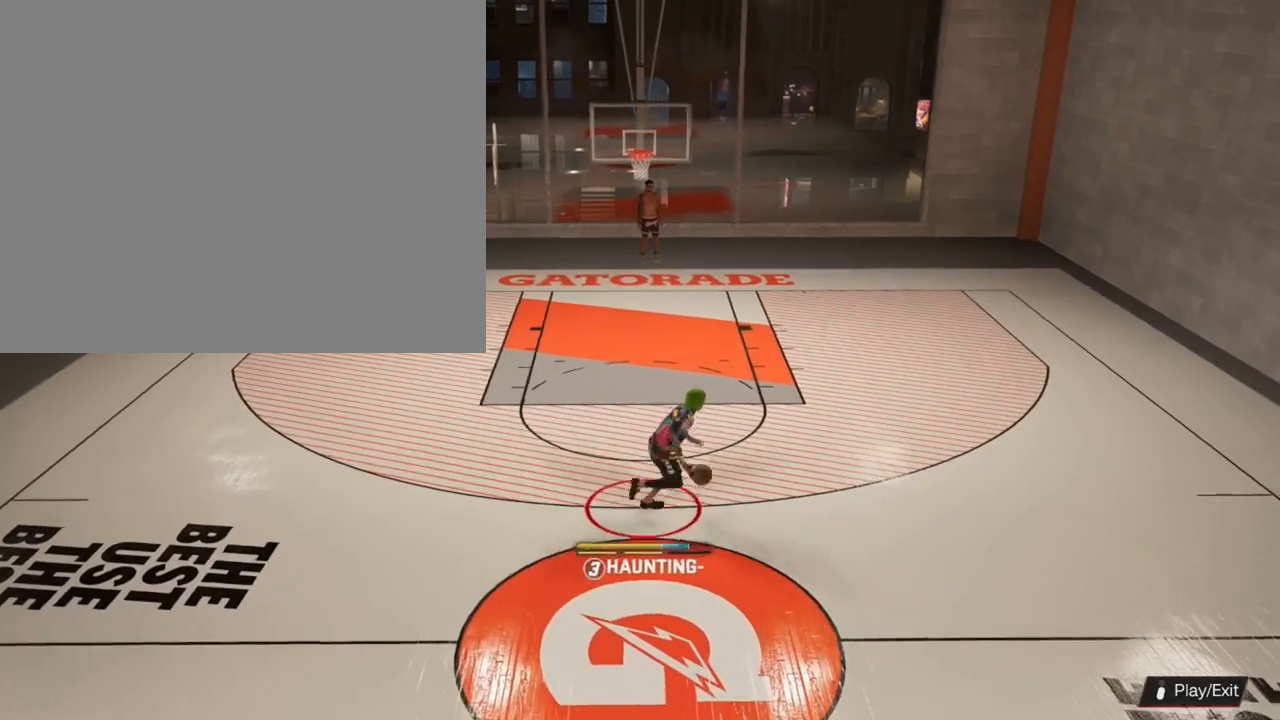
{"buttons": [], "left_stick": "center", "right_stick": "center", "events": [[367, "right_stick", "left"], [467, "right_stick", "center"]]}
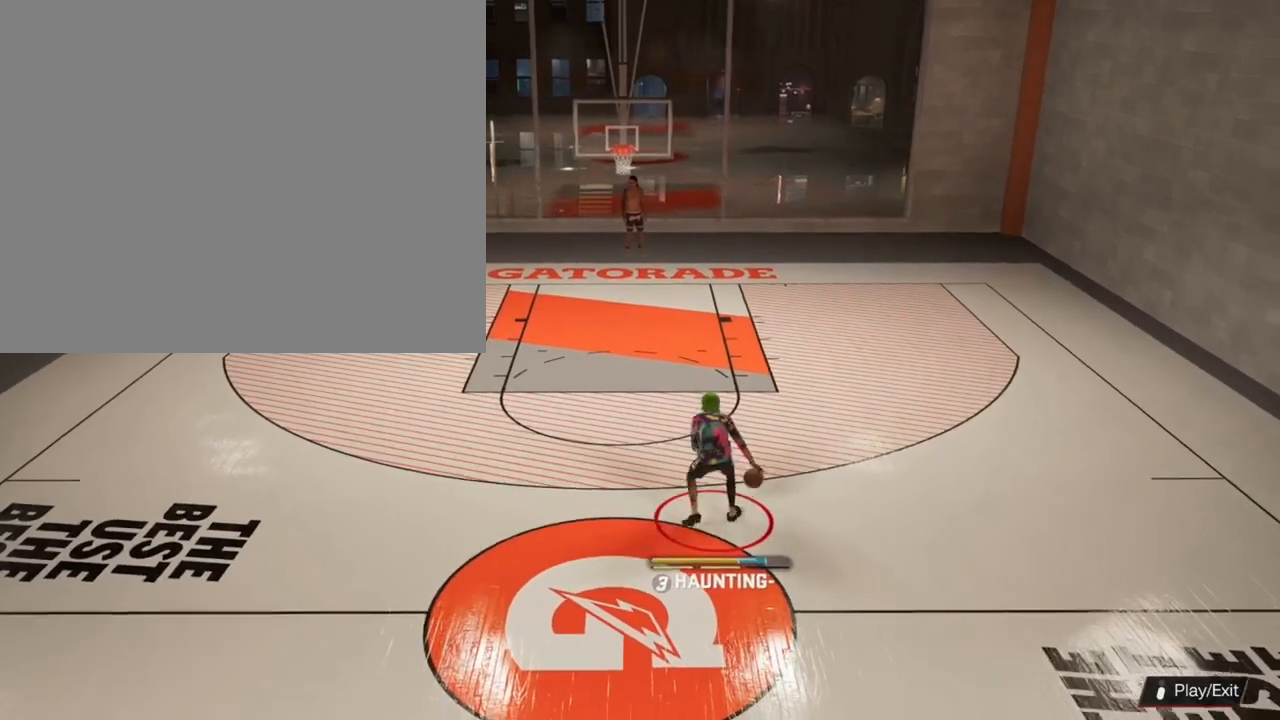
{"buttons": ["R2"], "left_stick": "up-left", "right_stick": "center", "events": [[167, "left_stick", "up-left"], [333, "R2", "down"]]}
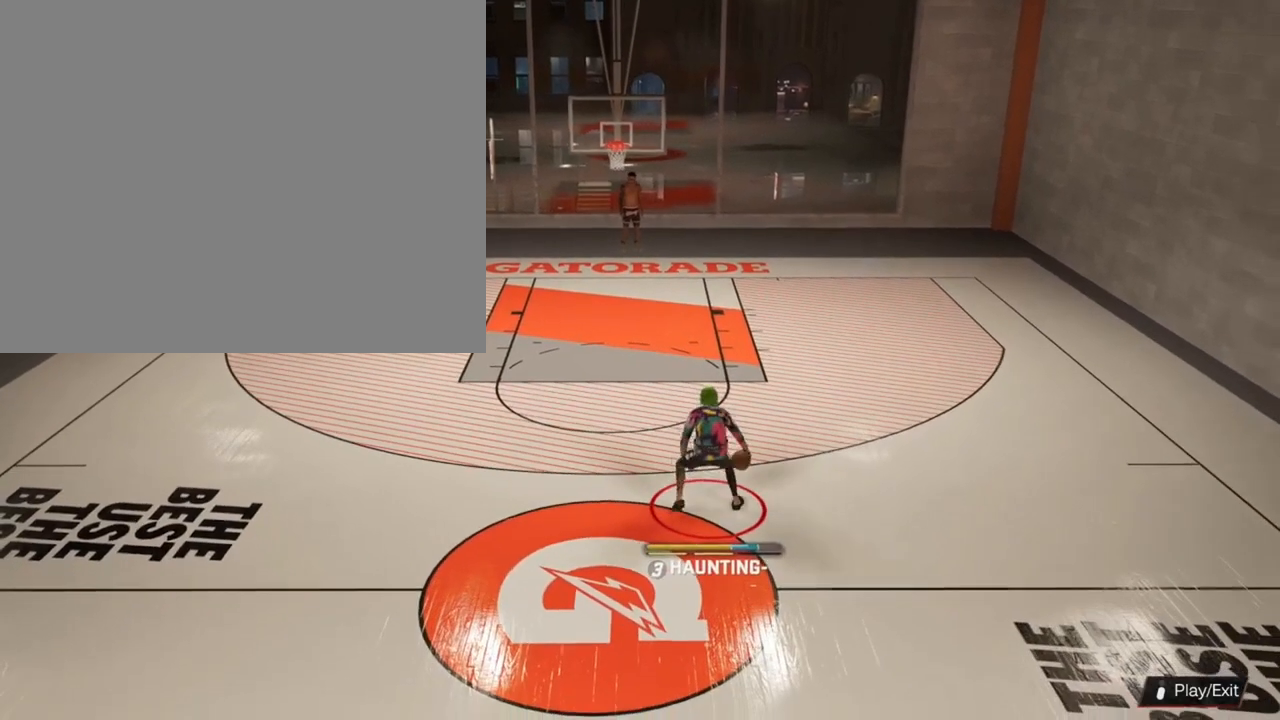
{"buttons": ["R2"], "left_stick": "left", "right_stick": "center", "events": [[367, "left_stick", "left"]]}
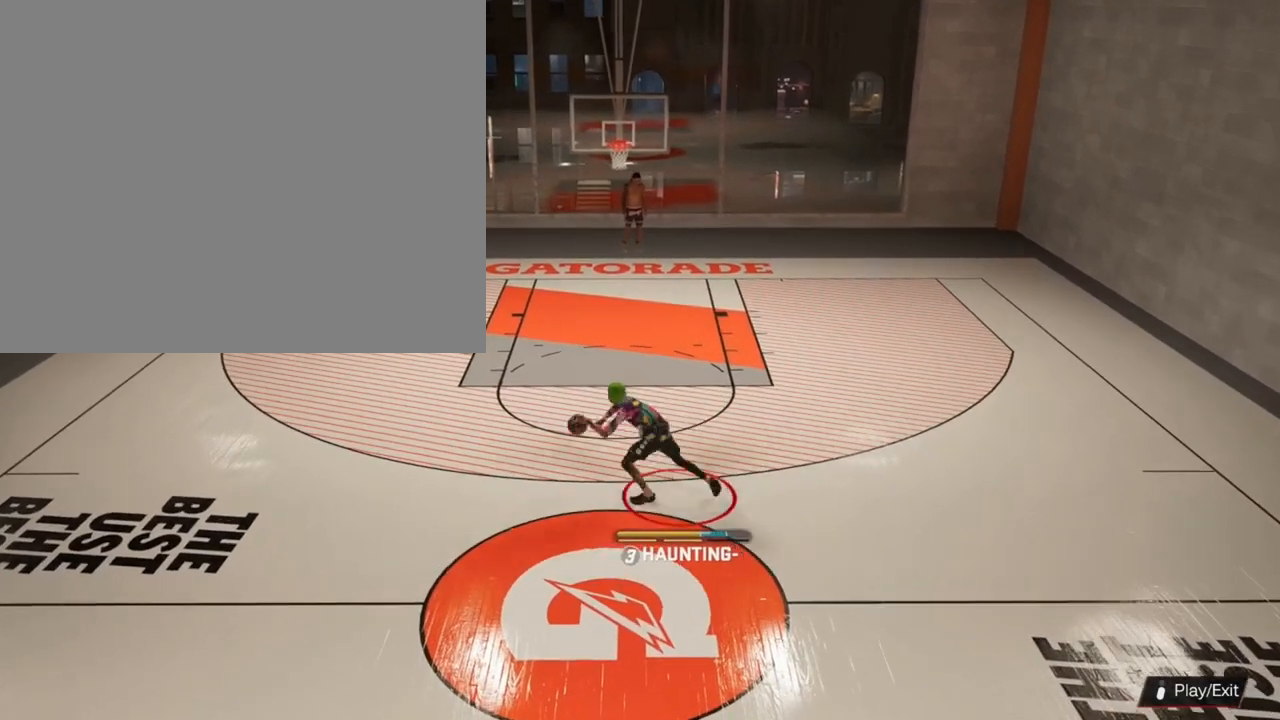
{"buttons": [], "left_stick": "center", "right_stick": "center", "events": [[200, "R2", "up"], [200, "left_stick", "center"]]}
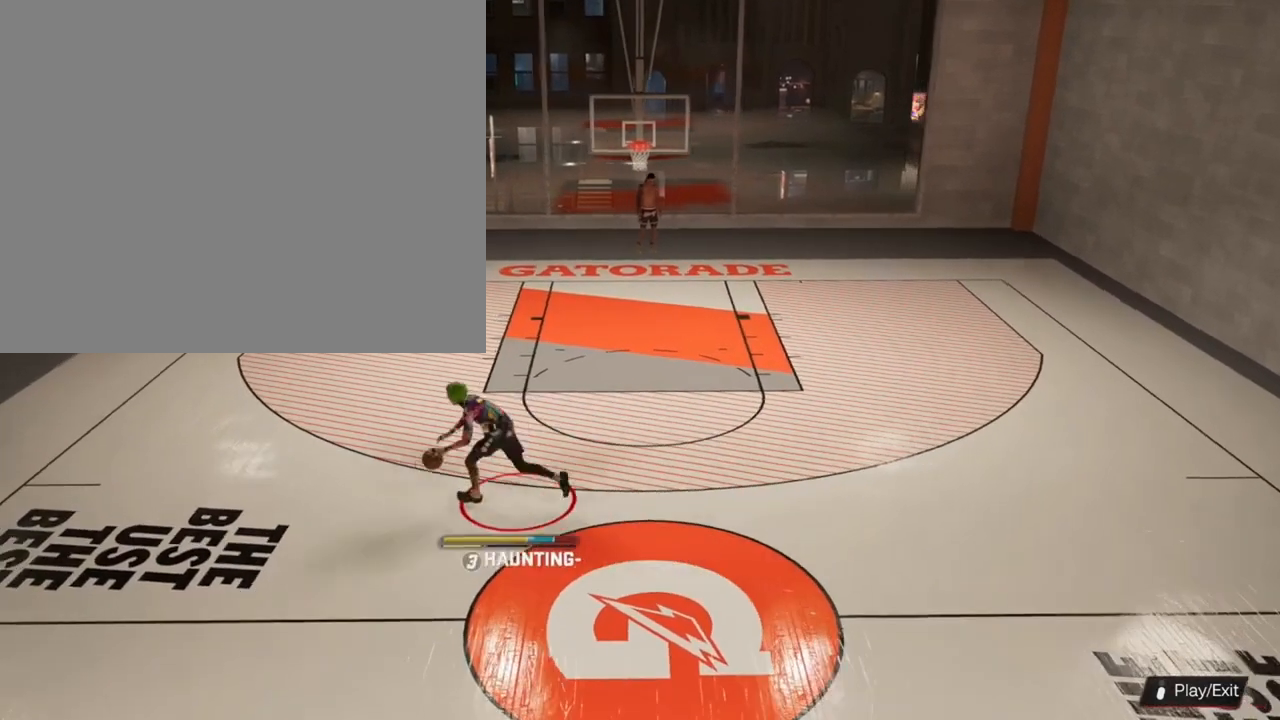
{"buttons": [], "left_stick": "center", "right_stick": "center", "events": []}
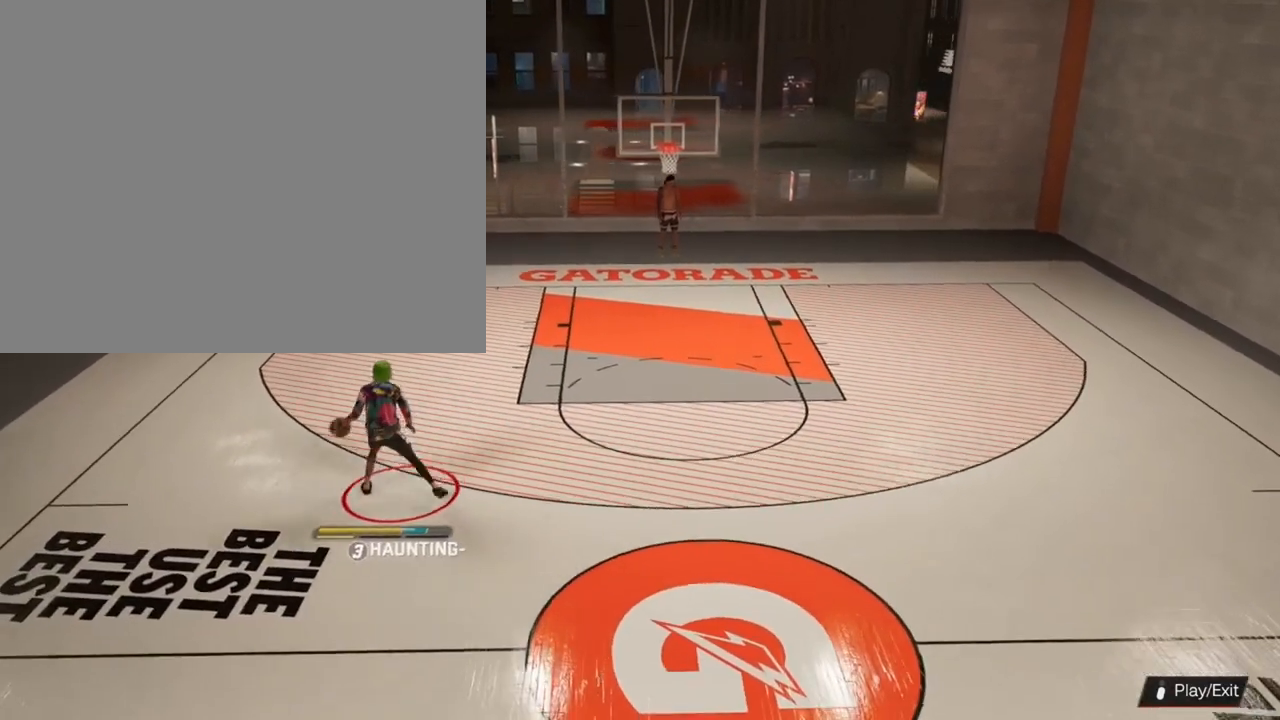
{"buttons": [], "left_stick": "center", "right_stick": "center", "events": []}